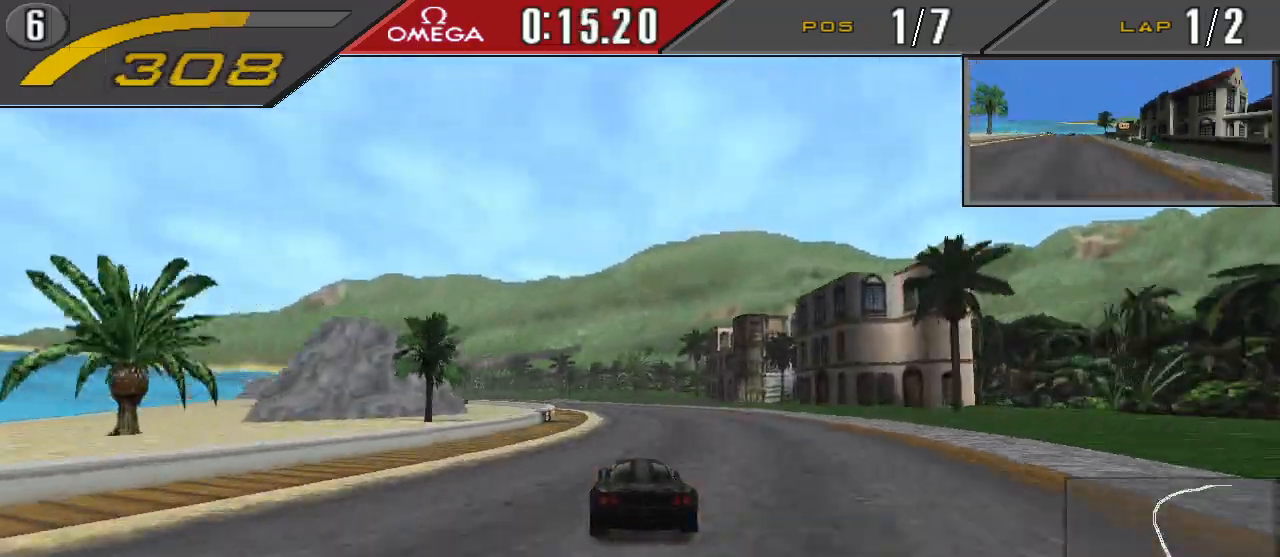
Gameplay with a controller (PlayStation layout); each line is a JSON object with the inputs held at the frame after it. "events" lists button and stick changes between this image and that frame as [ms after this image, input, new state], when the widget could be followed in between. Not read: L2 L3 R2 R3 left_stick right_stick.
{"buttons": ["CROSS", "DPAD_LEFT"], "events": [[333, "DPAD_LEFT", "up"], [433, "DPAD_LEFT", "down"]]}
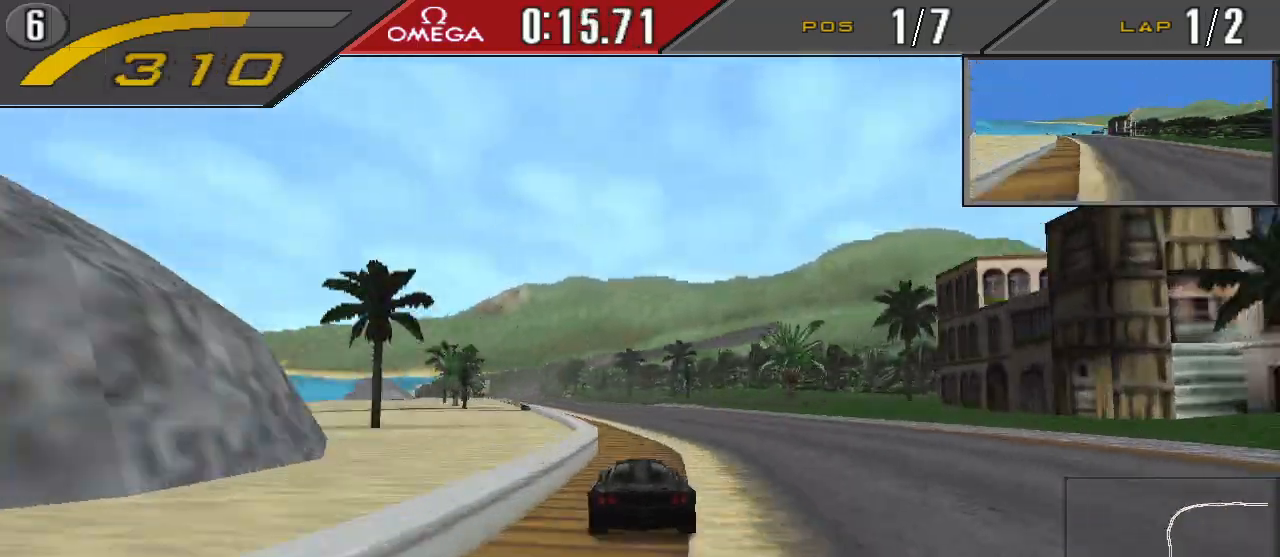
{"buttons": ["CROSS"], "events": [[467, "DPAD_LEFT", "up"]]}
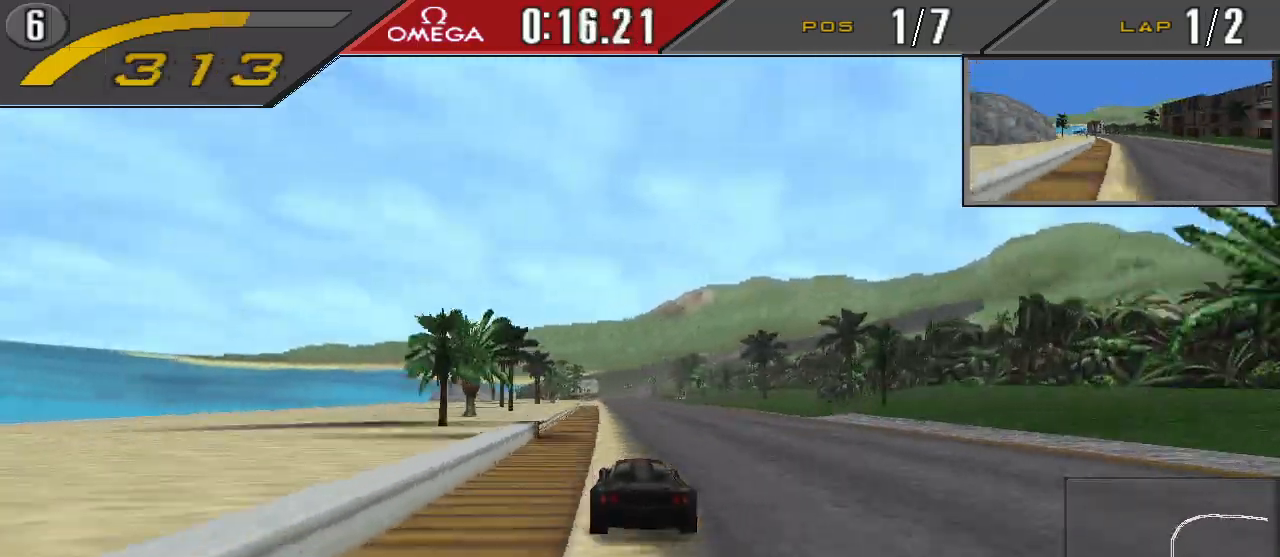
{"buttons": ["CROSS"], "events": [[100, "DPAD_LEFT", "down"], [233, "DPAD_LEFT", "up"]]}
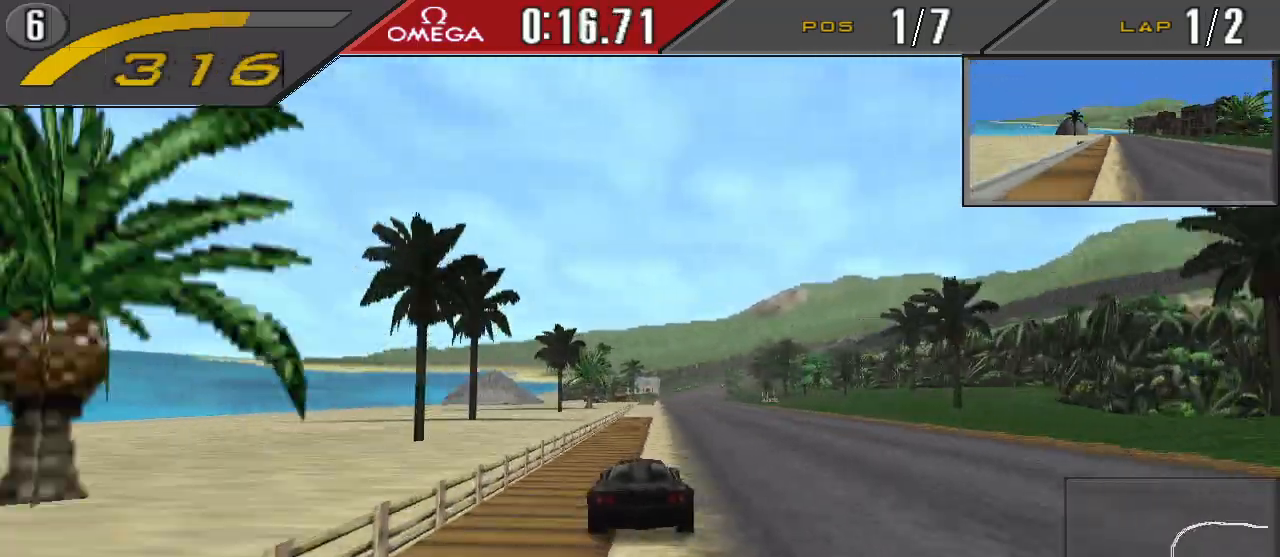
{"buttons": ["CROSS"], "events": [[200, "DPAD_RIGHT", "down"], [400, "DPAD_RIGHT", "up"]]}
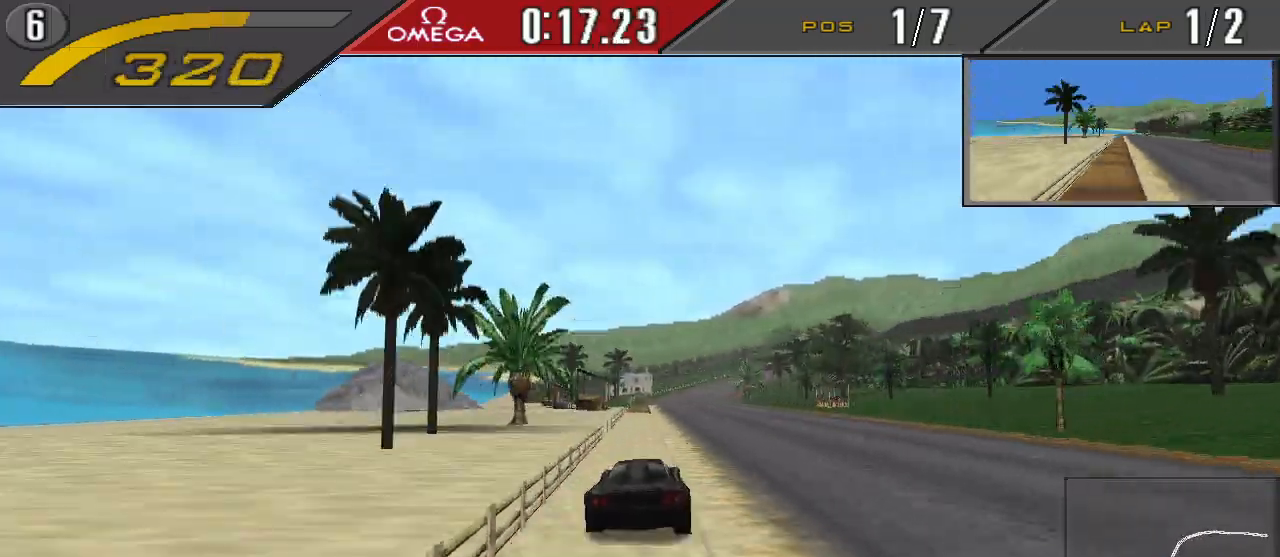
{"buttons": ["CROSS"], "events": [[133, "DPAD_LEFT", "down"], [200, "DPAD_LEFT", "up"]]}
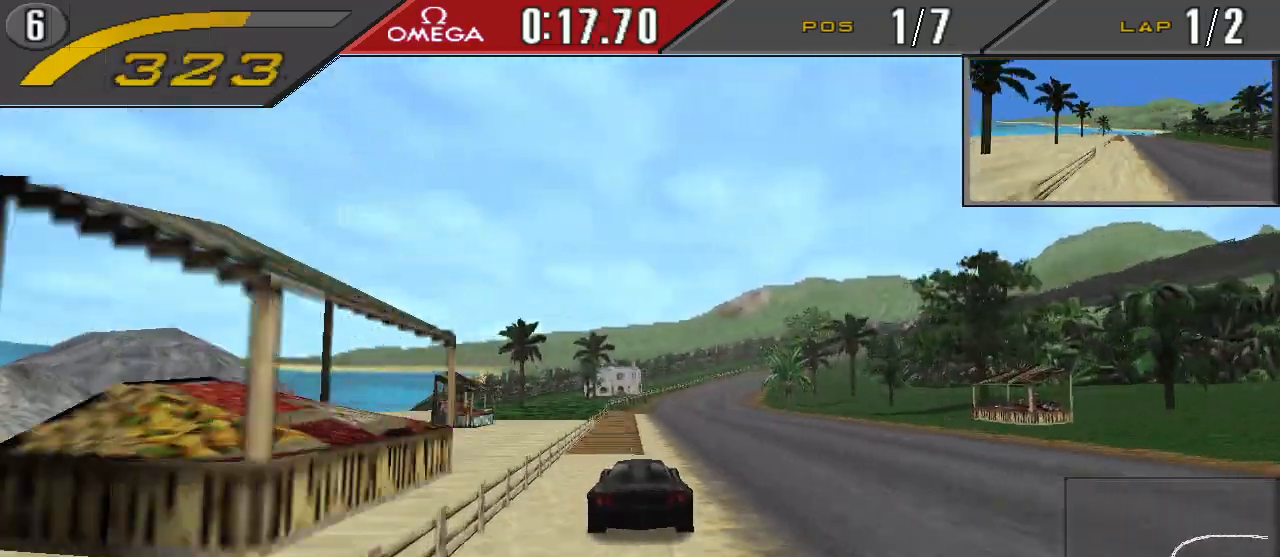
{"buttons": ["CROSS", "DPAD_RIGHT"], "events": [[167, "DPAD_RIGHT", "down"], [433, "DPAD_RIGHT", "up"], [500, "DPAD_RIGHT", "down"]]}
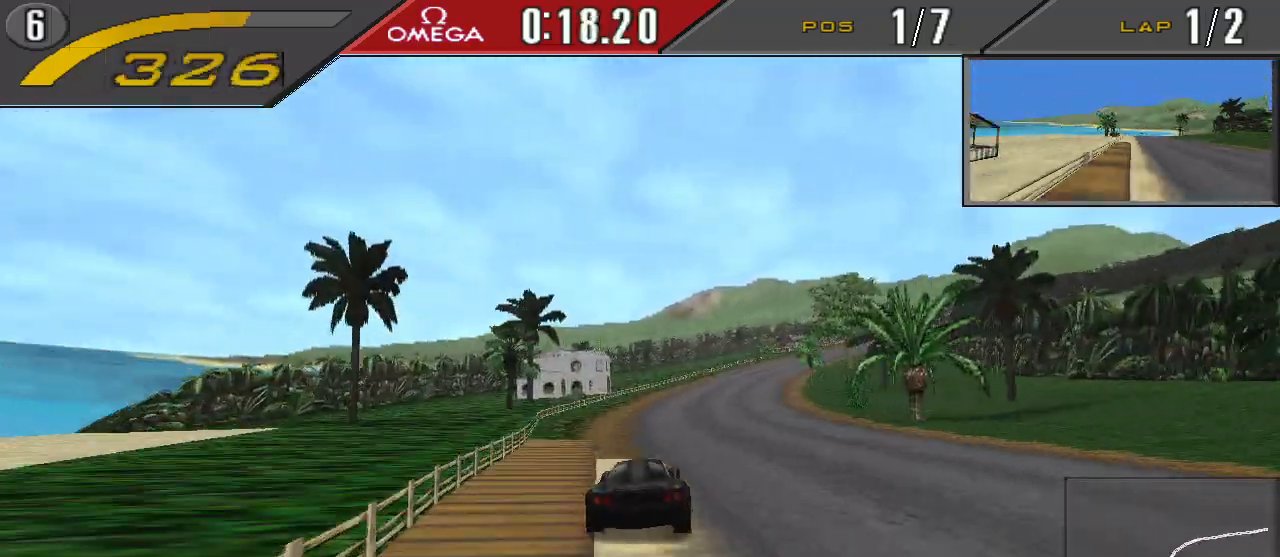
{"buttons": ["CROSS", "DPAD_RIGHT"], "events": [[300, "DPAD_RIGHT", "up"], [367, "DPAD_RIGHT", "down"]]}
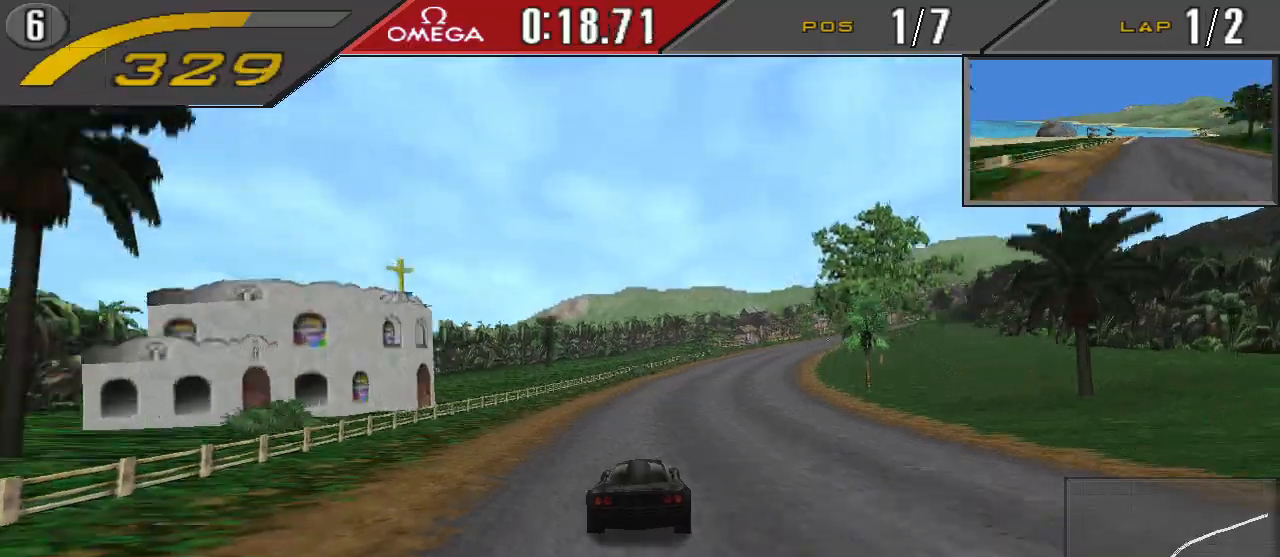
{"buttons": ["CROSS", "DPAD_RIGHT"], "events": [[233, "CROSS", "up"], [433, "CROSS", "down"]]}
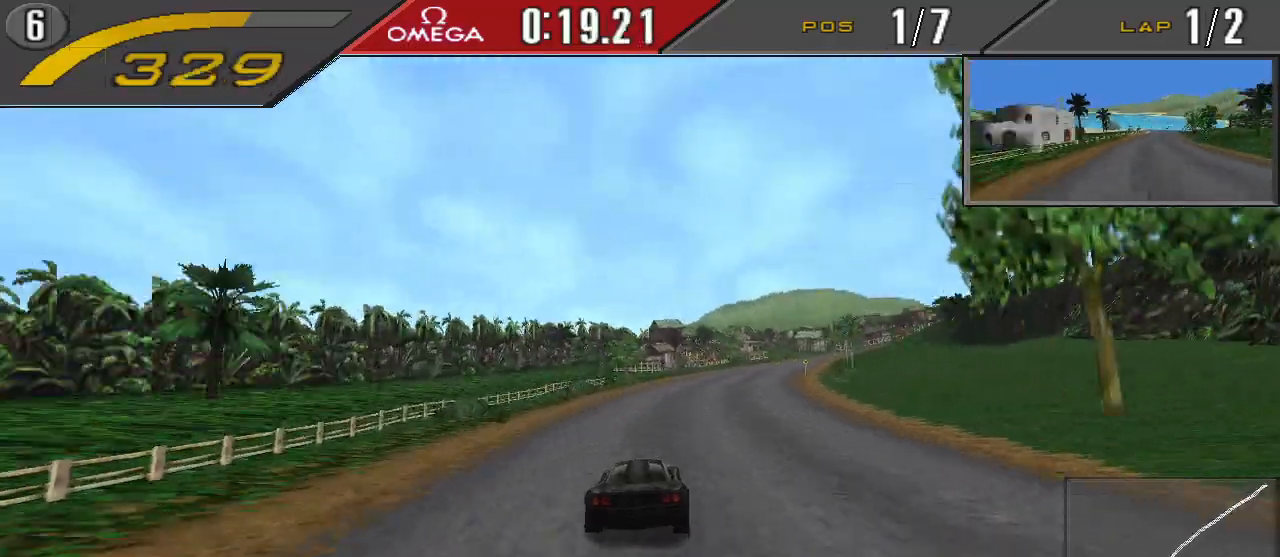
{"buttons": ["DPAD_RIGHT"], "events": [[100, "CROSS", "up"]]}
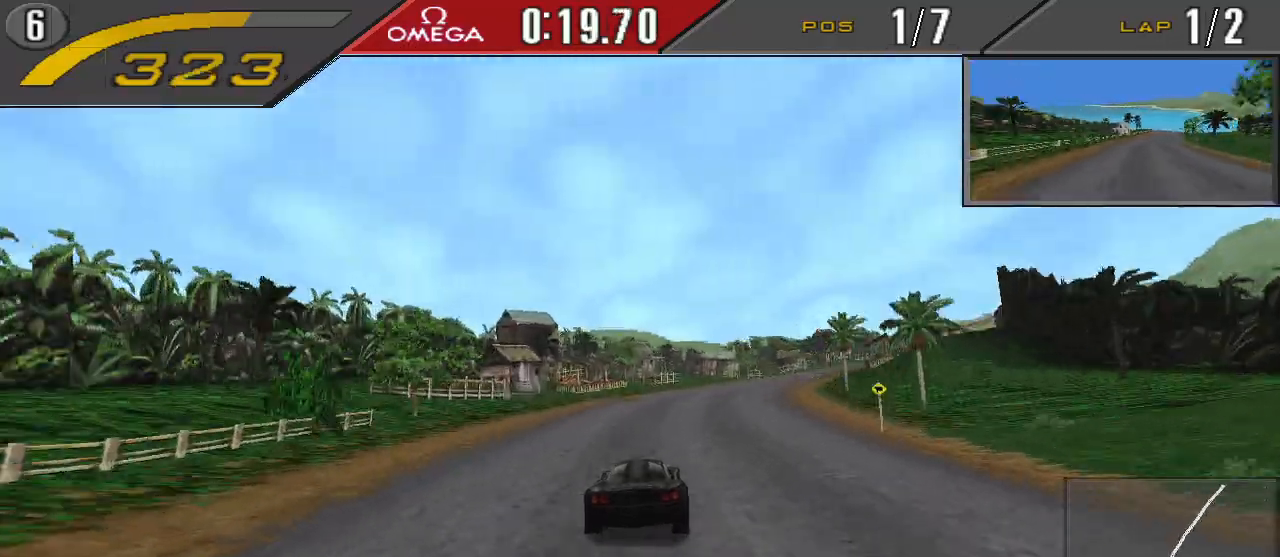
{"buttons": ["CROSS", "DPAD_RIGHT"], "events": [[433, "CROSS", "down"]]}
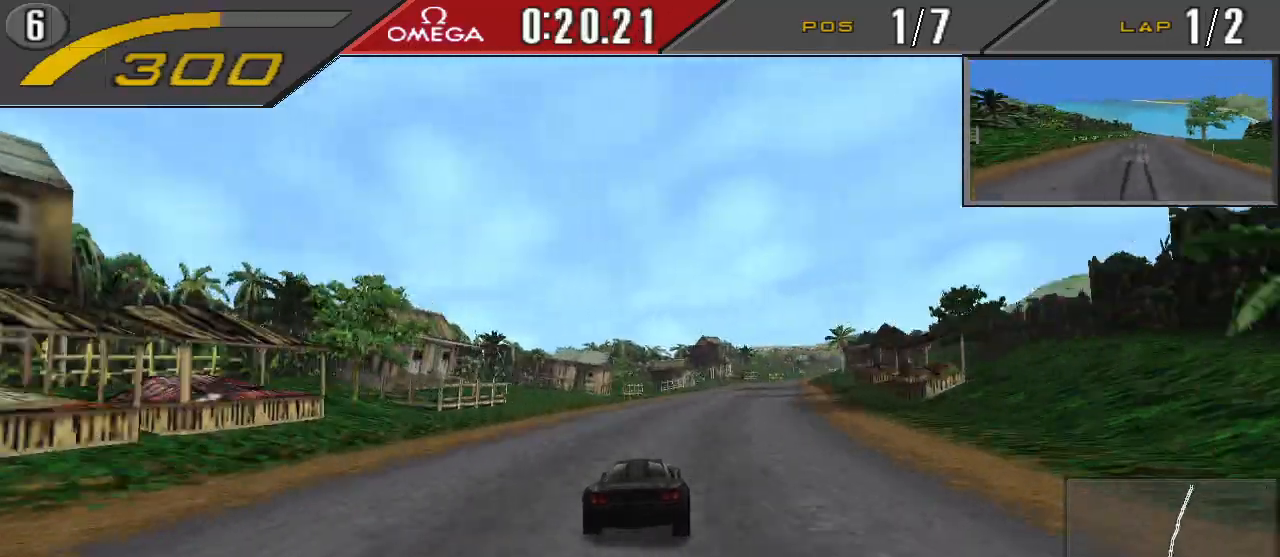
{"buttons": ["CROSS", "DPAD_RIGHT"], "events": []}
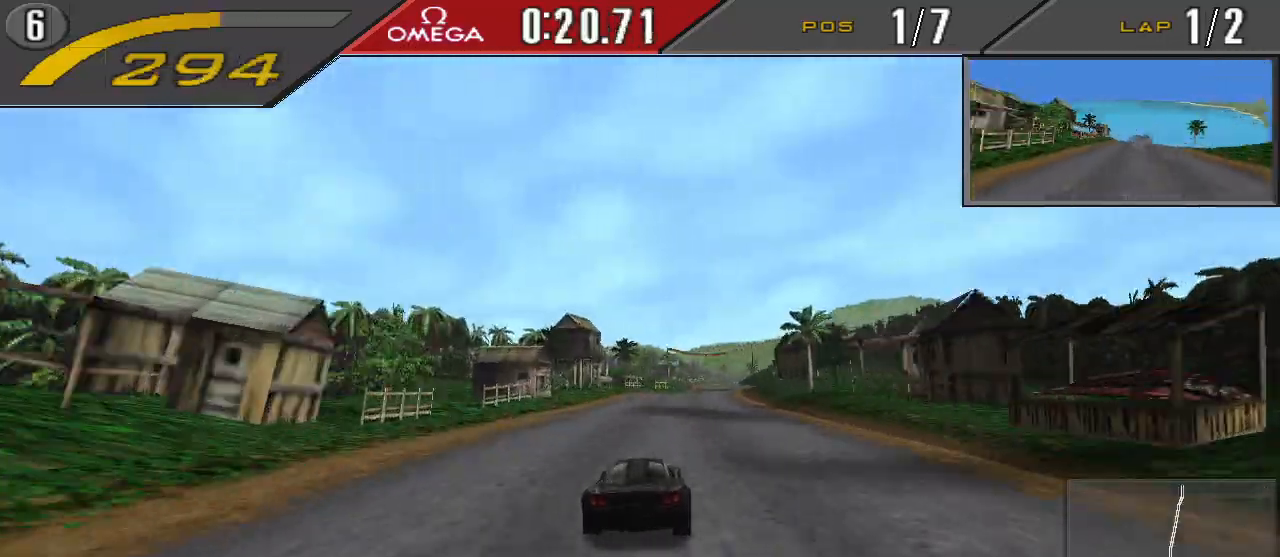
{"buttons": ["CROSS"], "events": [[167, "DPAD_RIGHT", "up"]]}
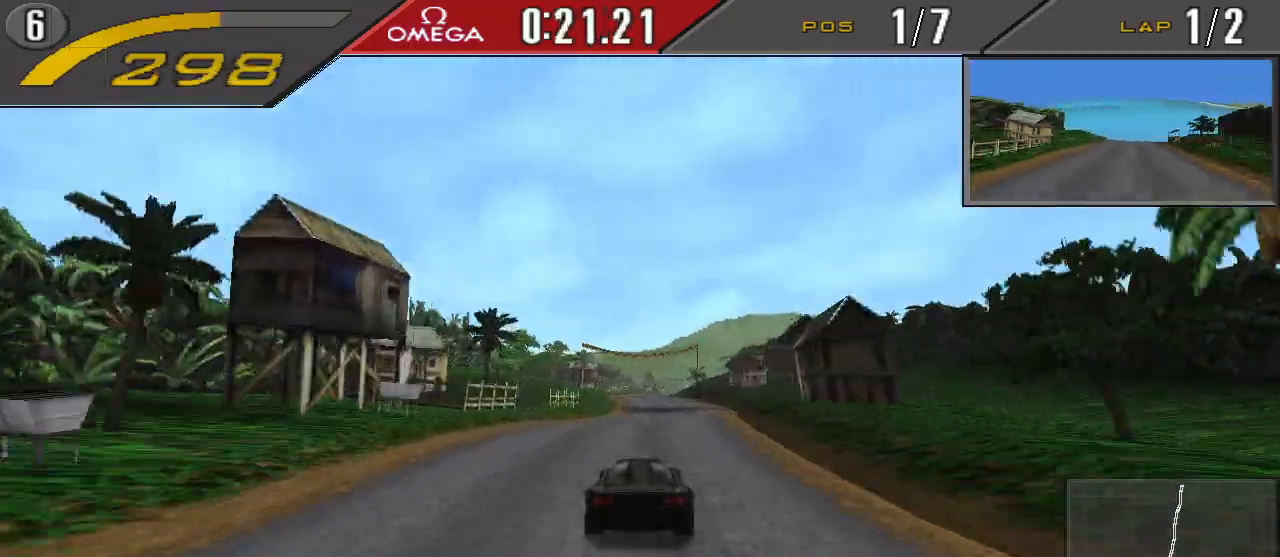
{"buttons": ["CROSS"], "events": []}
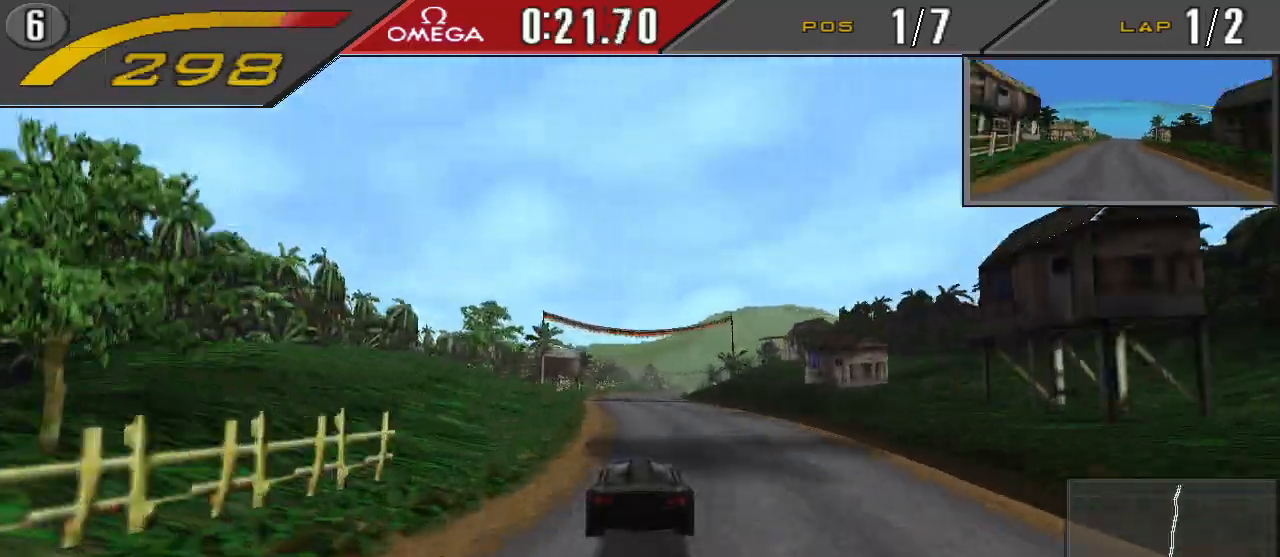
{"buttons": ["CROSS"], "events": [[67, "DPAD_RIGHT", "down"], [300, "DPAD_RIGHT", "up"]]}
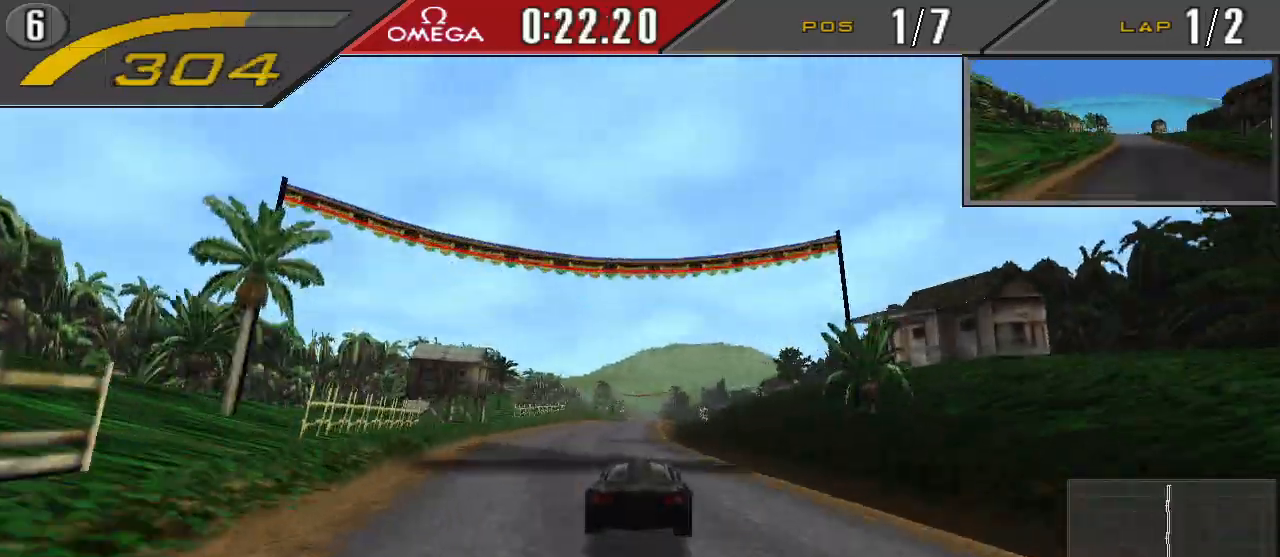
{"buttons": ["CROSS"], "events": []}
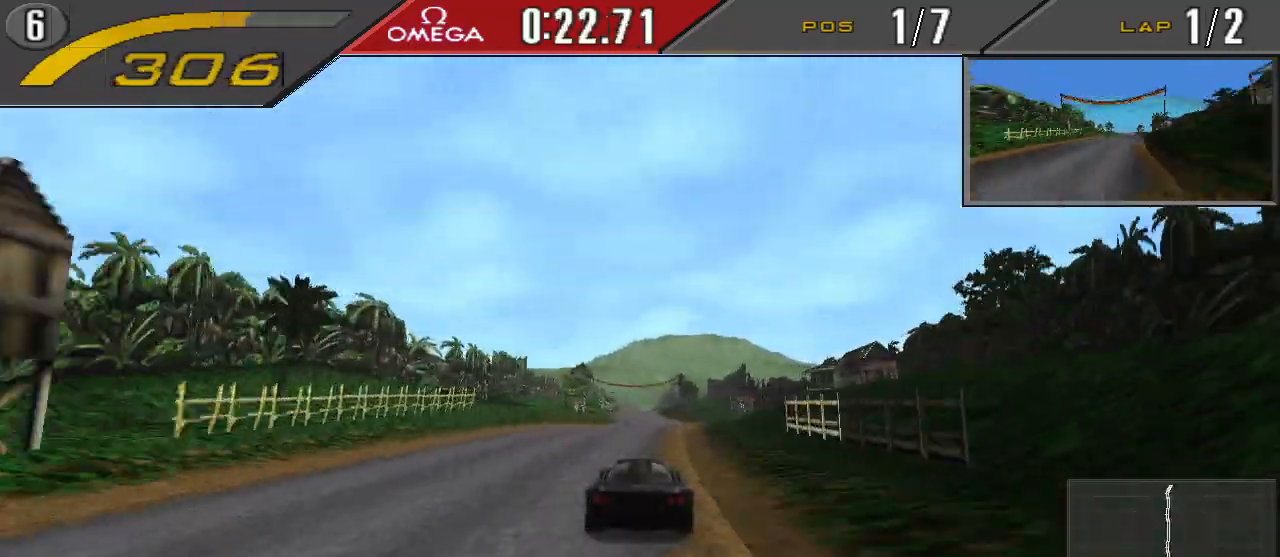
{"buttons": ["CROSS"], "events": []}
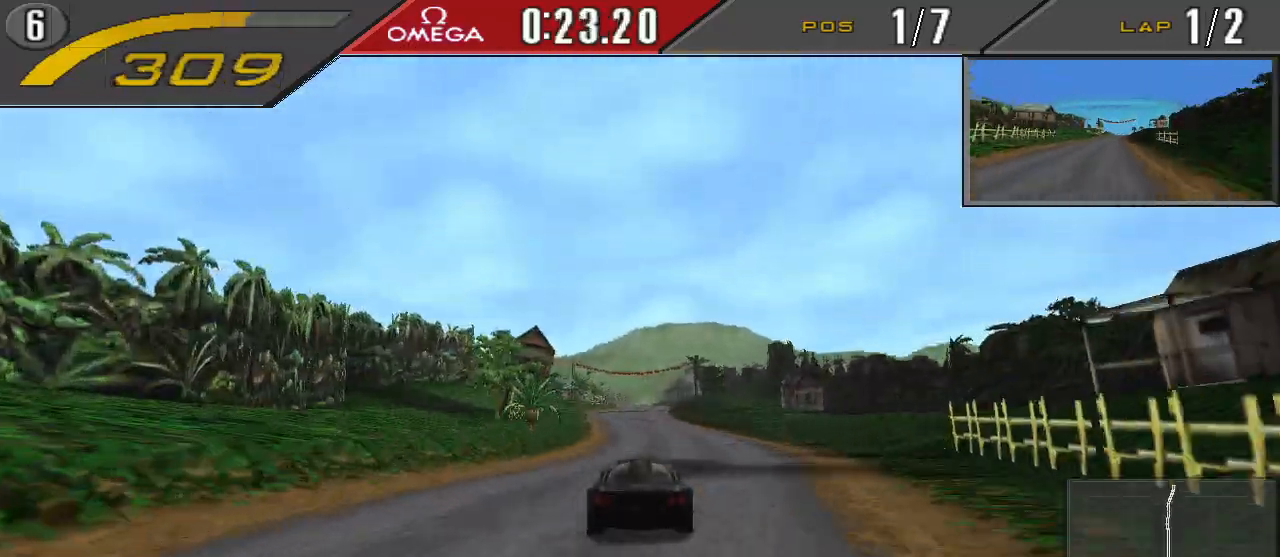
{"buttons": ["CROSS"], "events": []}
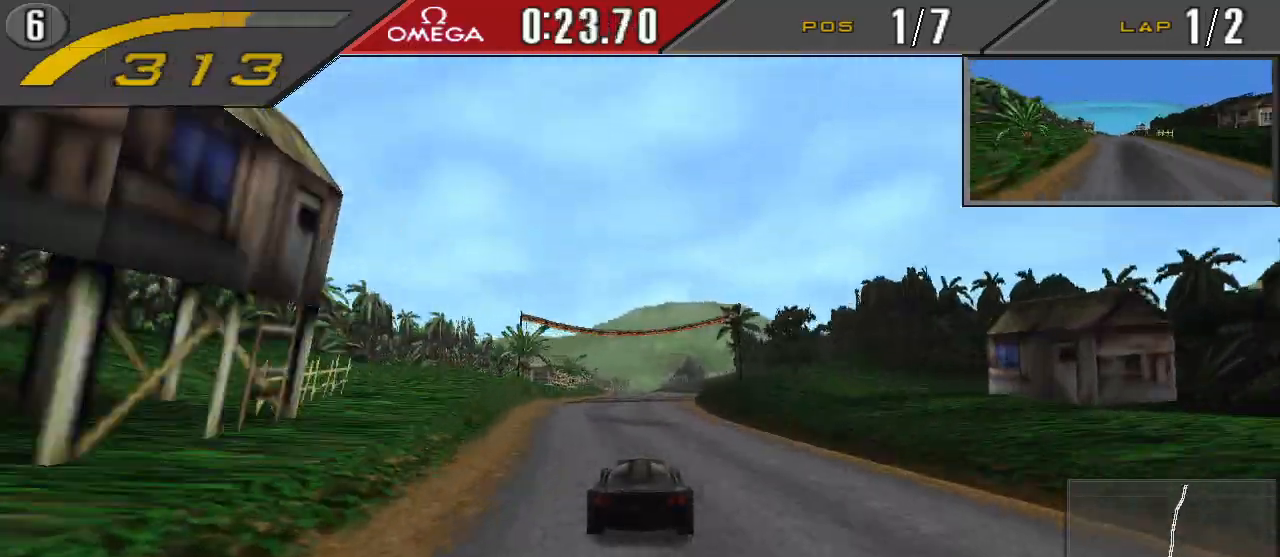
{"buttons": ["CROSS"], "events": []}
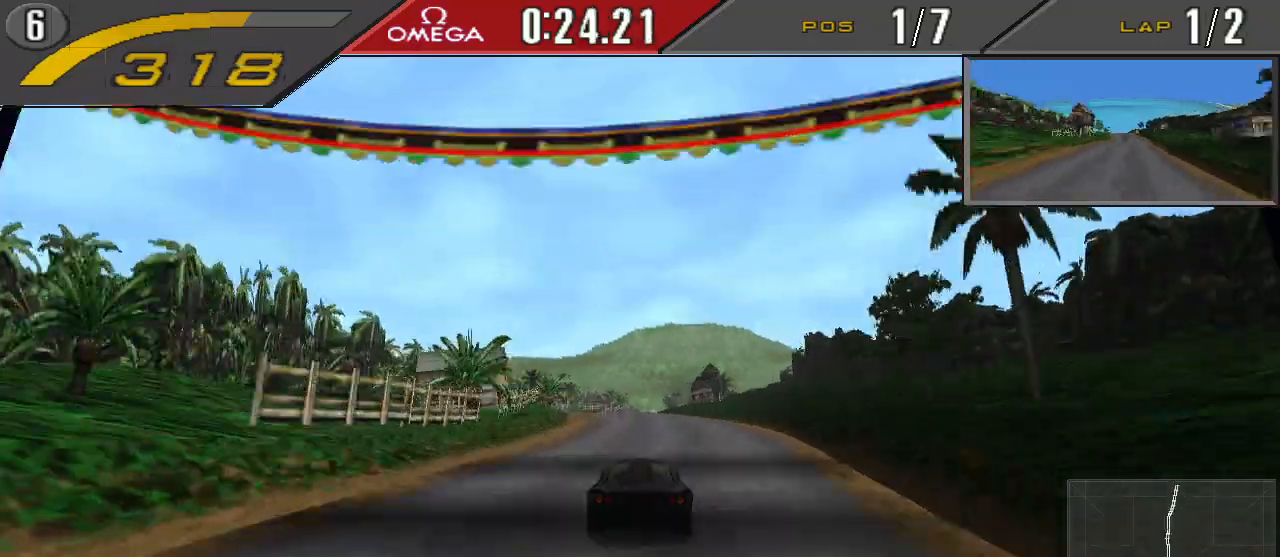
{"buttons": ["CROSS"], "events": []}
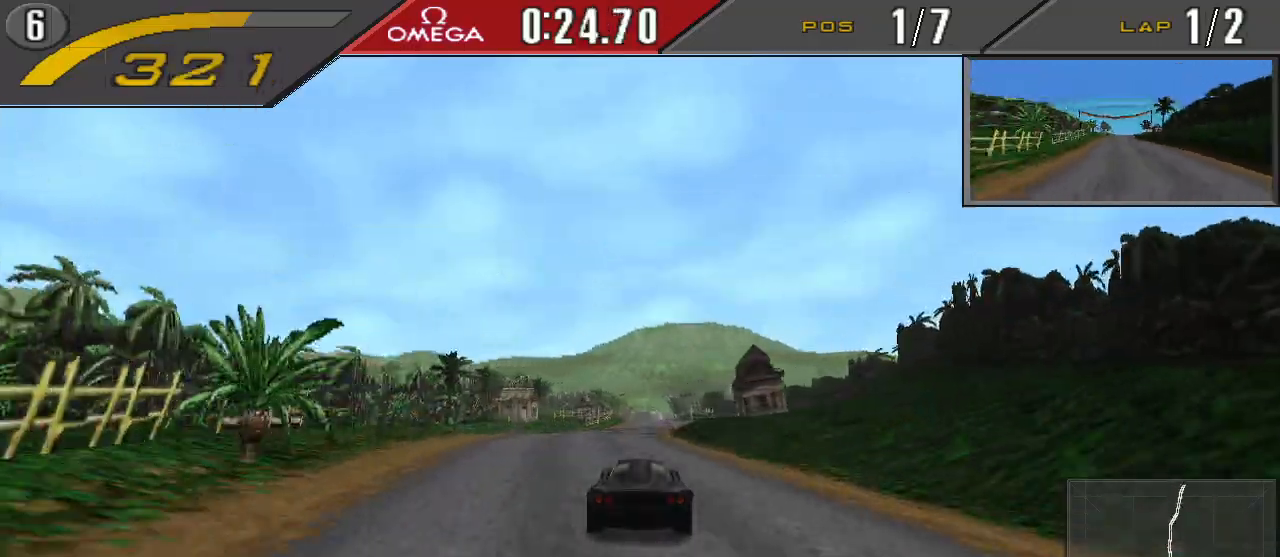
{"buttons": ["CROSS"], "events": []}
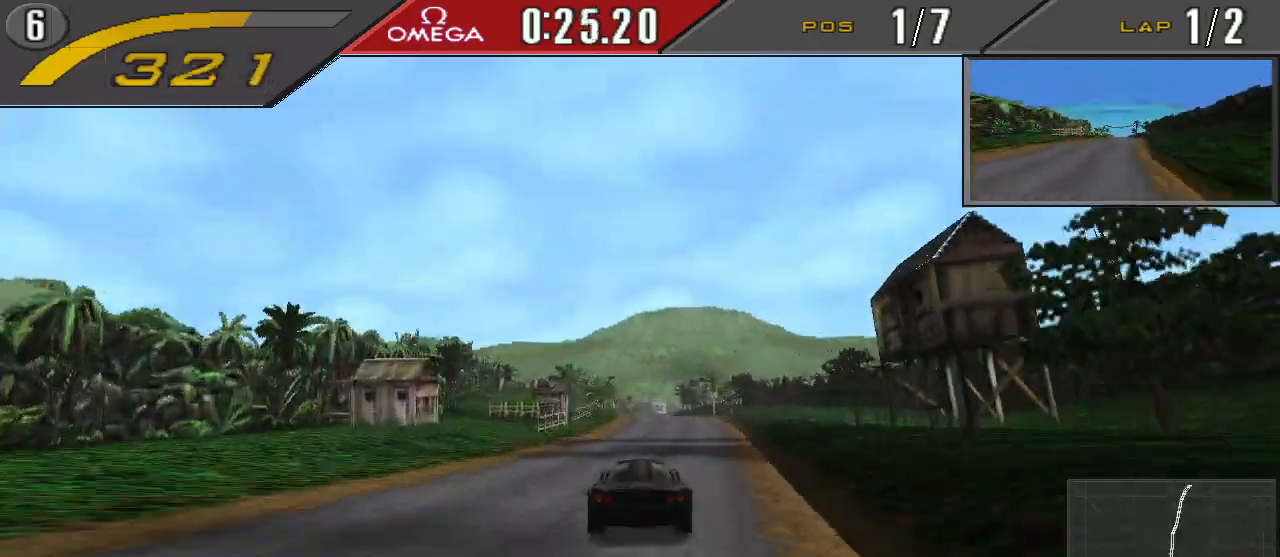
{"buttons": ["CROSS"], "events": [[233, "DPAD_RIGHT", "down"], [367, "DPAD_RIGHT", "up"]]}
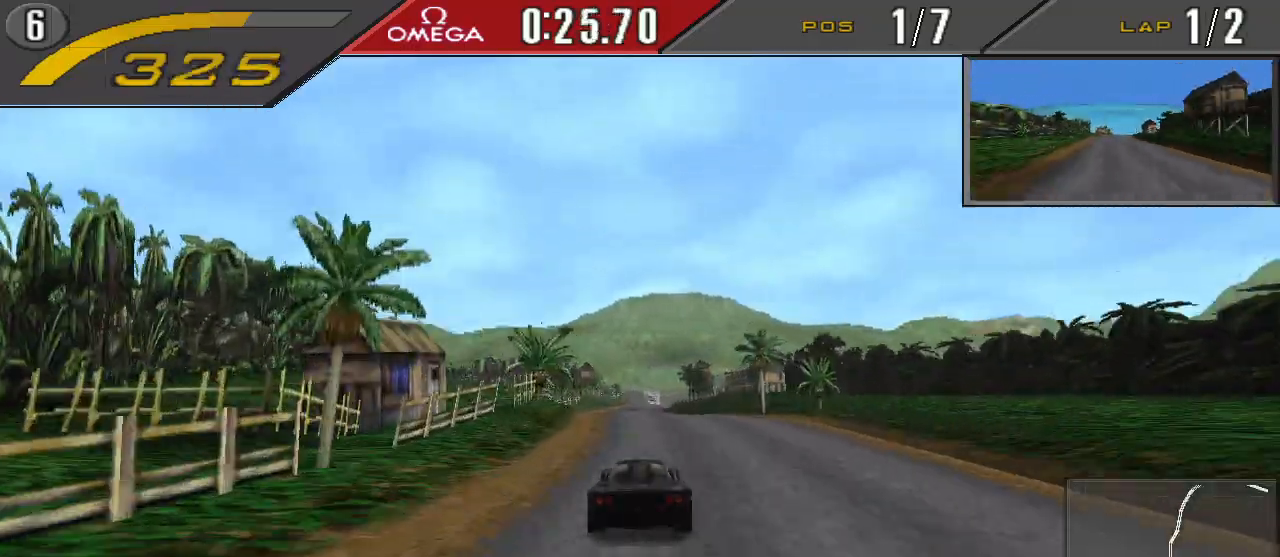
{"buttons": ["CROSS"], "events": []}
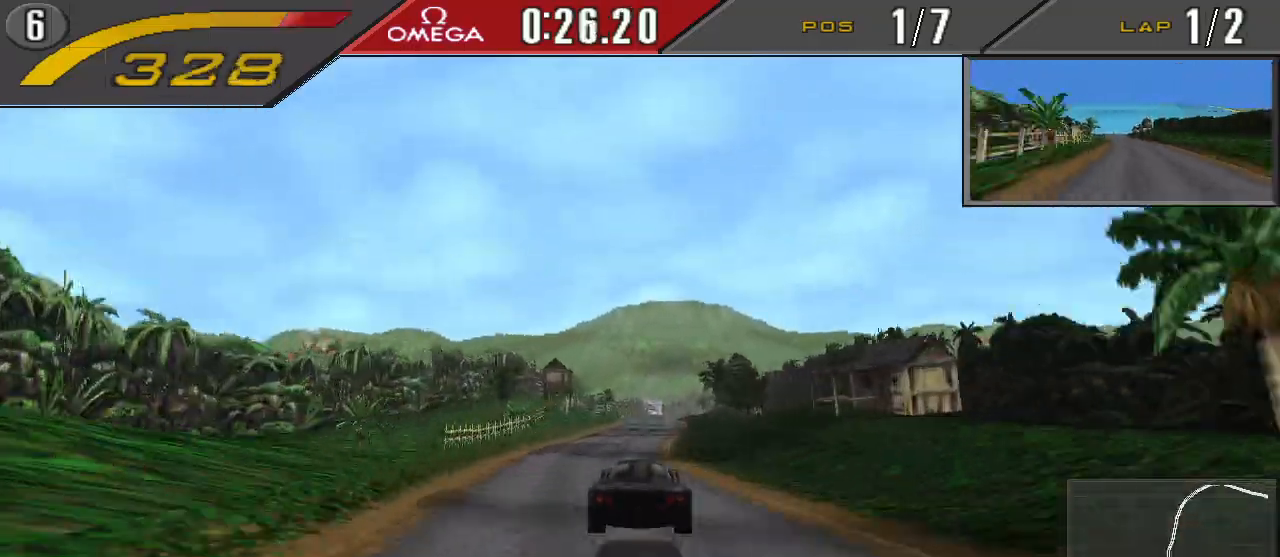
{"buttons": ["CROSS"], "events": []}
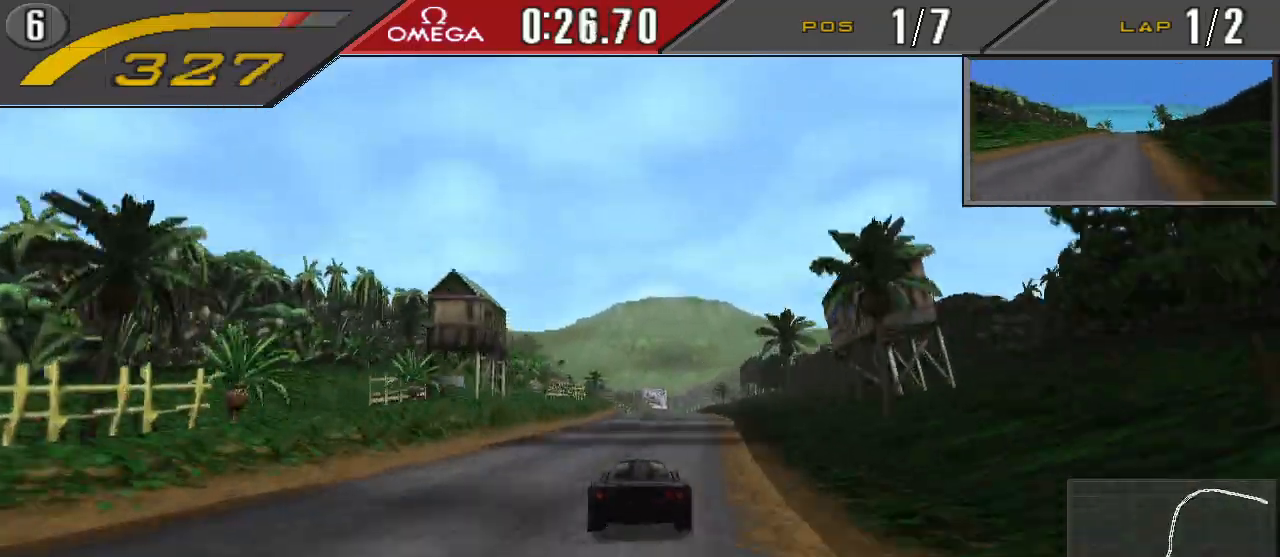
{"buttons": ["CROSS"], "events": [[33, "DPAD_RIGHT", "down"], [333, "DPAD_RIGHT", "up"]]}
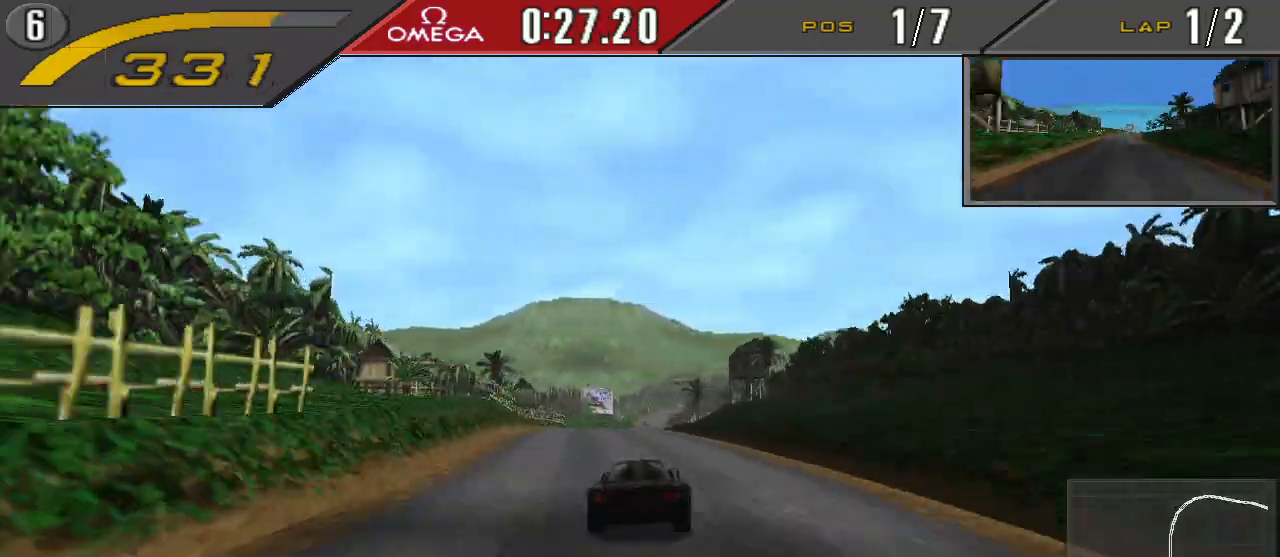
{"buttons": ["CROSS"], "events": [[167, "DPAD_RIGHT", "down"], [267, "DPAD_RIGHT", "up"]]}
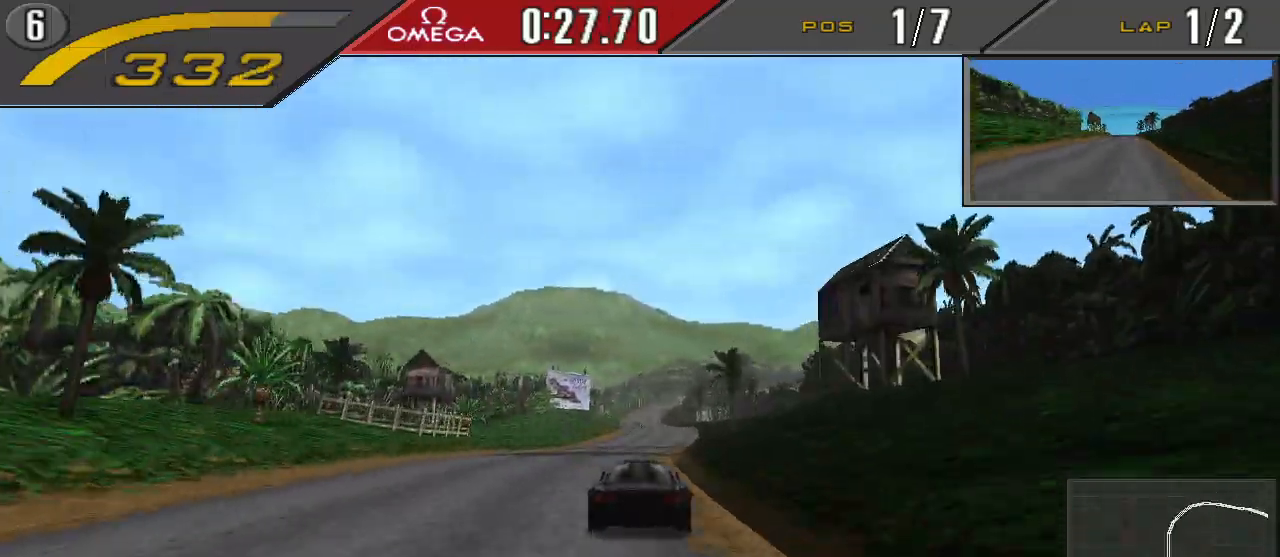
{"buttons": ["CROSS"], "events": [[133, "DPAD_RIGHT", "down"], [267, "DPAD_RIGHT", "up"]]}
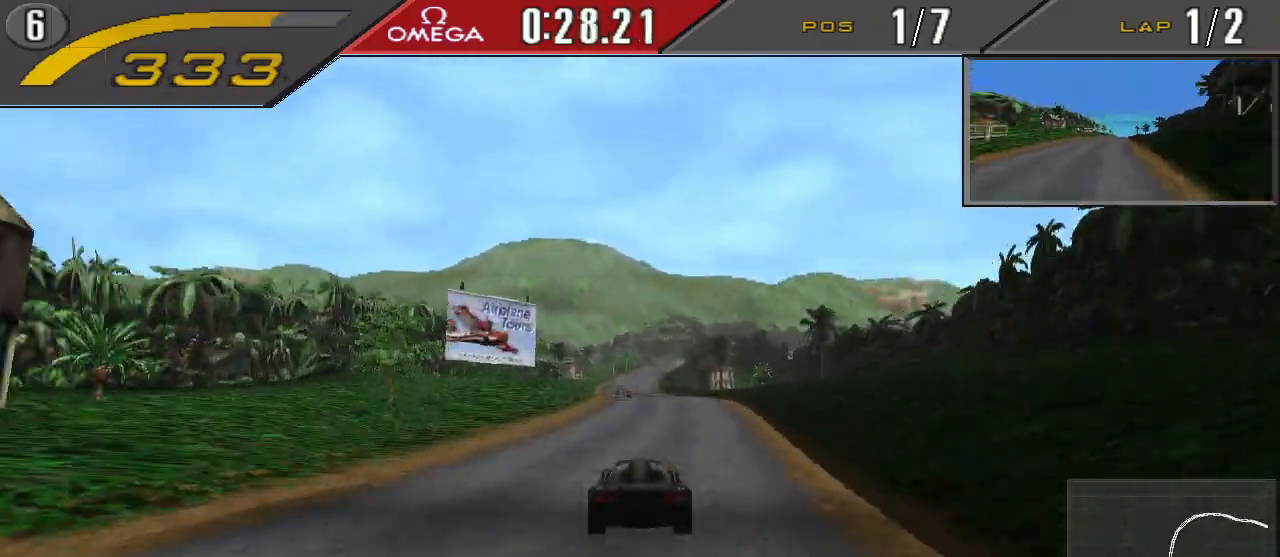
{"buttons": ["CROSS"], "events": [[33, "DPAD_RIGHT", "down"], [133, "DPAD_RIGHT", "up"], [433, "DPAD_LEFT", "down"], [500, "DPAD_LEFT", "up"]]}
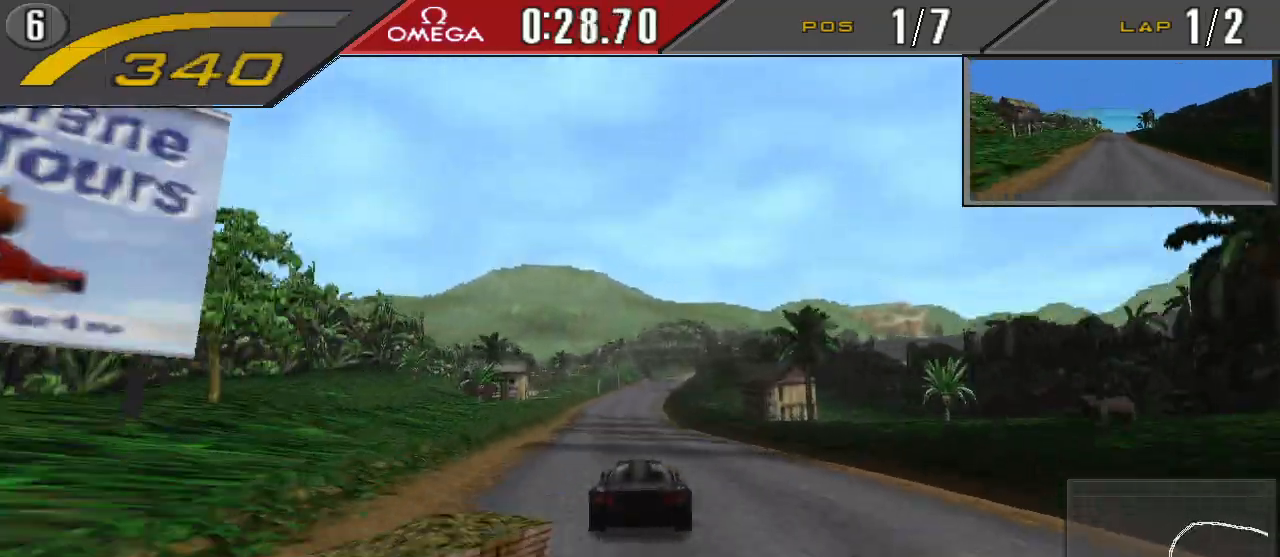
{"buttons": ["CROSS"], "events": []}
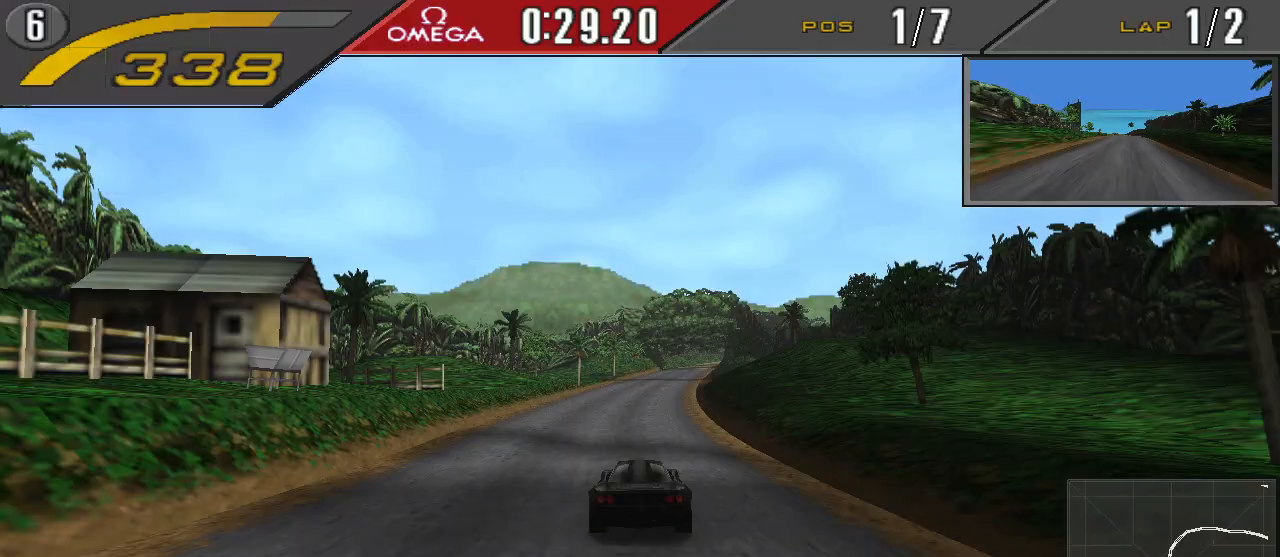
{"buttons": ["CROSS", "DPAD_RIGHT"], "events": [[67, "DPAD_RIGHT", "down"], [300, "DPAD_RIGHT", "up"], [433, "DPAD_RIGHT", "down"]]}
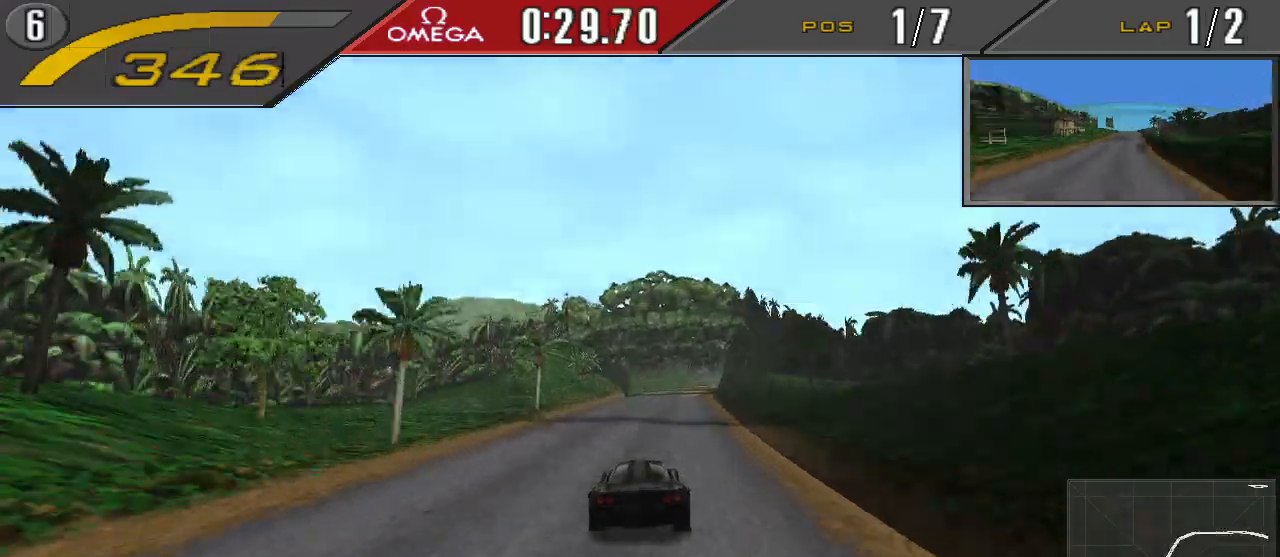
{"buttons": ["DPAD_RIGHT"], "events": [[100, "DPAD_RIGHT", "up"], [200, "CROSS", "up"], [400, "DPAD_RIGHT", "down"]]}